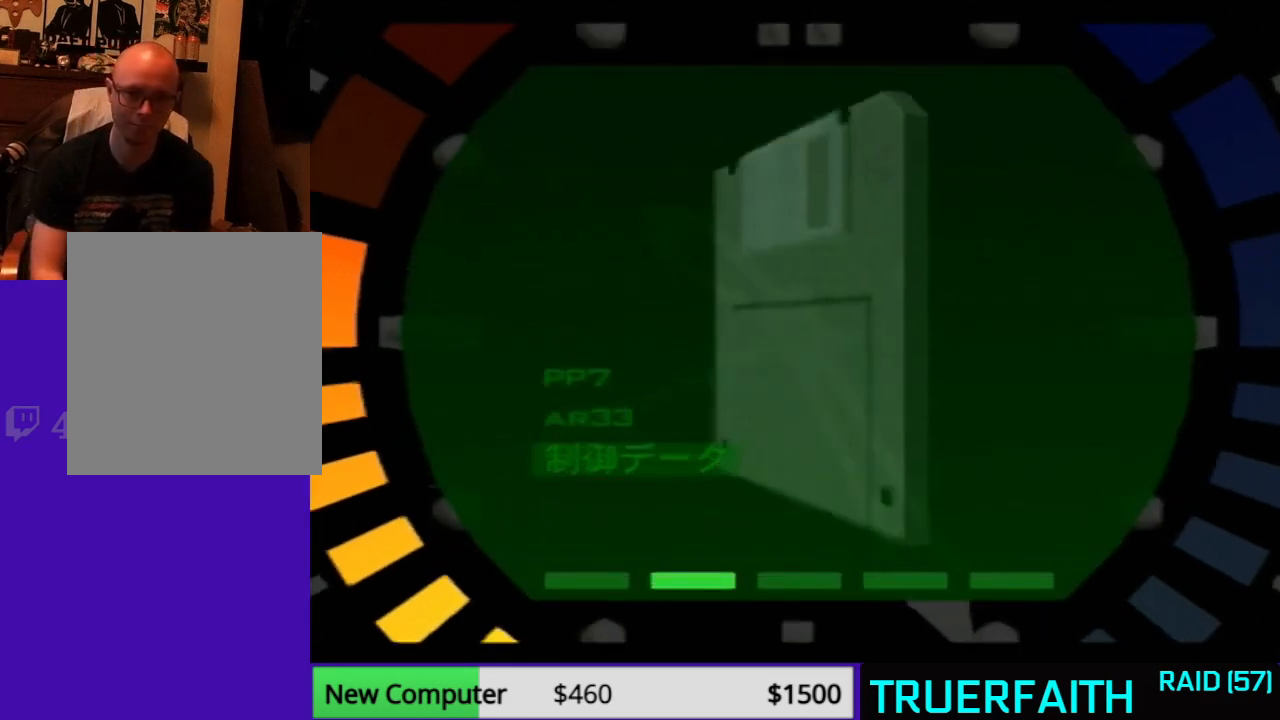
Gameplay with a controller (Nintendo layout); each line is a JSON object with the inputs held at the frame after it (dt_ms = milliseconds from this image to that frame). "events" lists button and stick changes between this image and that frame as [ms after this image, input, new state], when the widget could be followed in between. Not read: C_DOWN L3 R3.
{"dt_ms": 500, "buttons": [], "left_stick": "center", "events": [[200, "A", "down"], [367, "A", "up"]]}
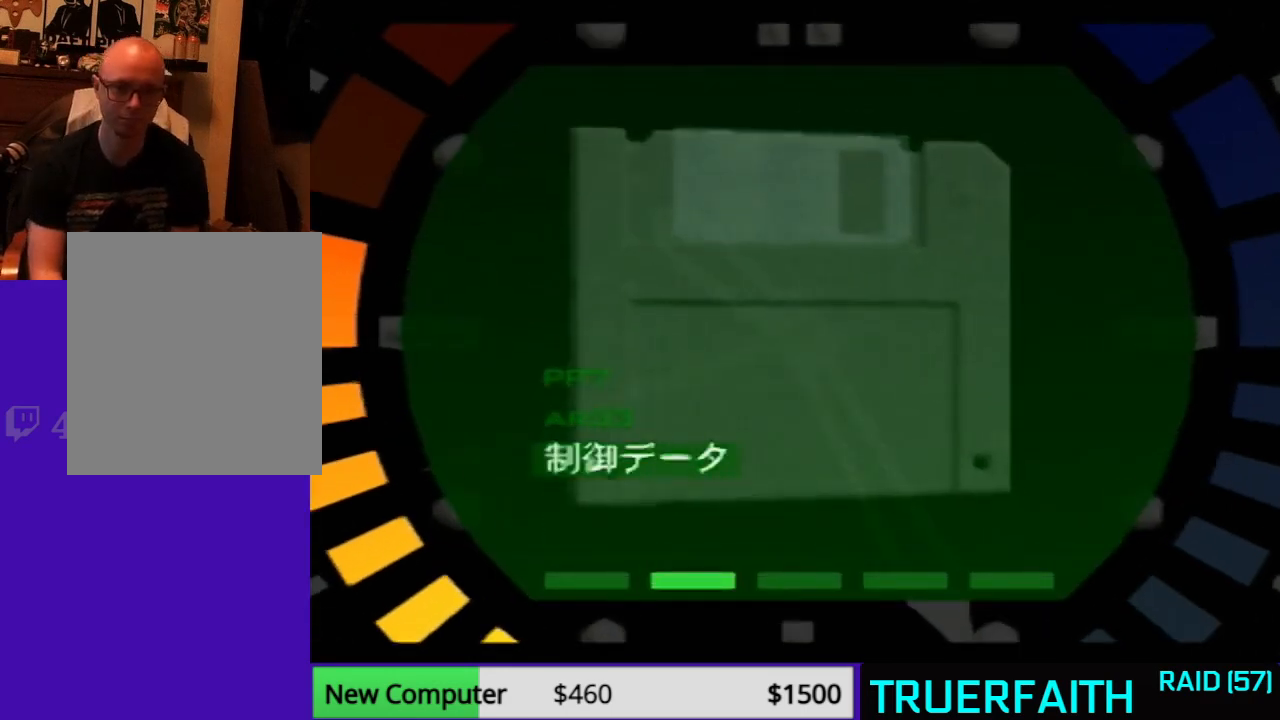
{"dt_ms": 500, "buttons": [], "left_stick": "center", "events": []}
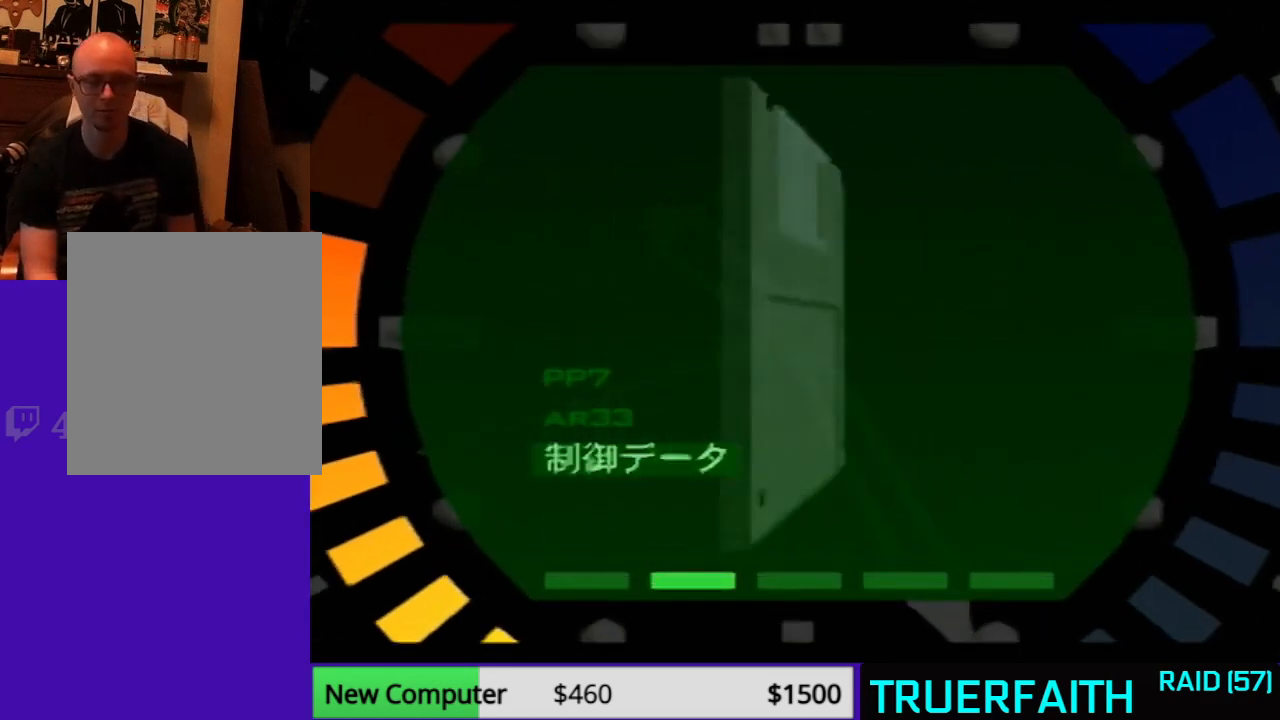
{"dt_ms": 500, "buttons": [], "left_stick": "center", "events": []}
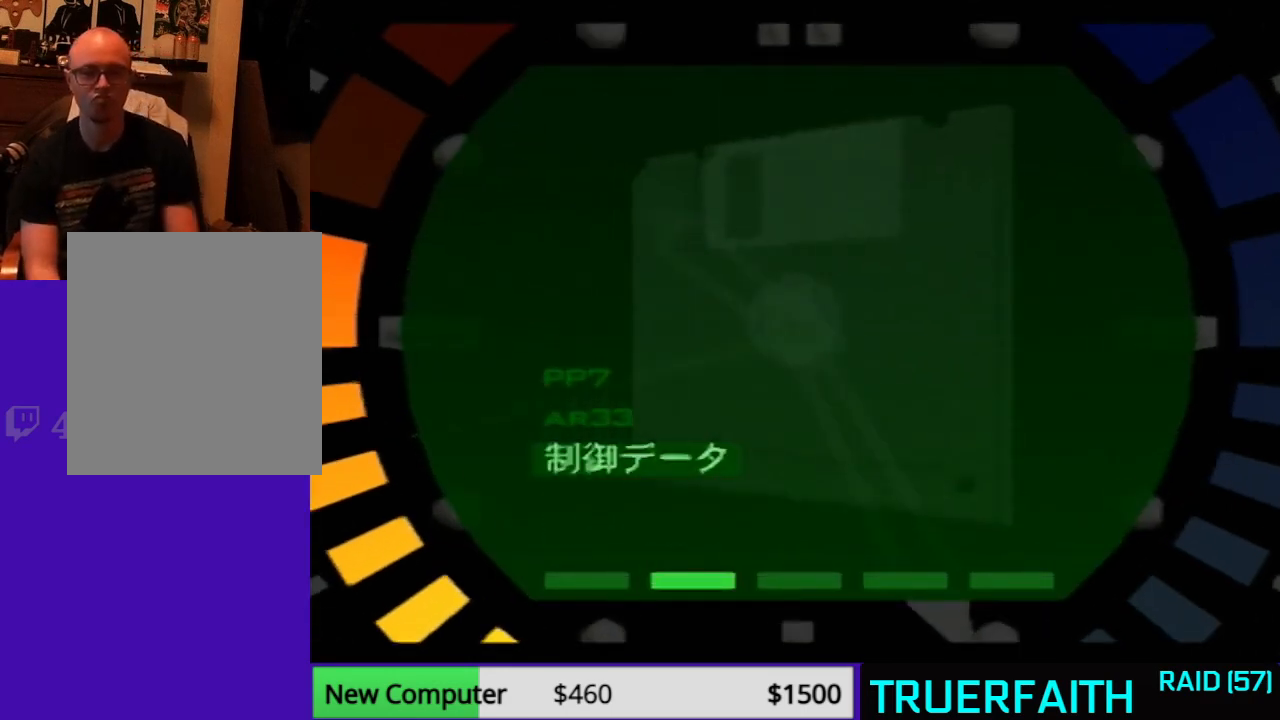
{"dt_ms": 500, "buttons": ["A"], "left_stick": "center", "events": [[400, "A", "down"]]}
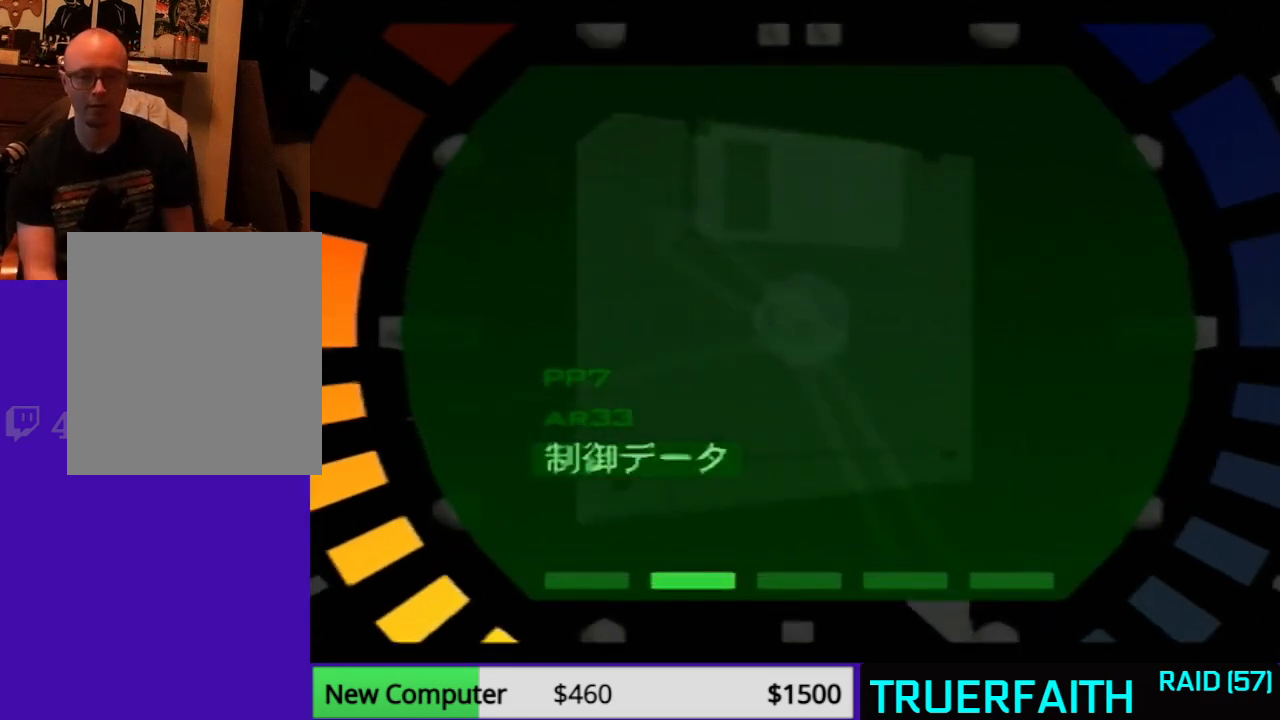
{"dt_ms": 500, "buttons": [], "left_stick": "center", "events": [[100, "A", "up"]]}
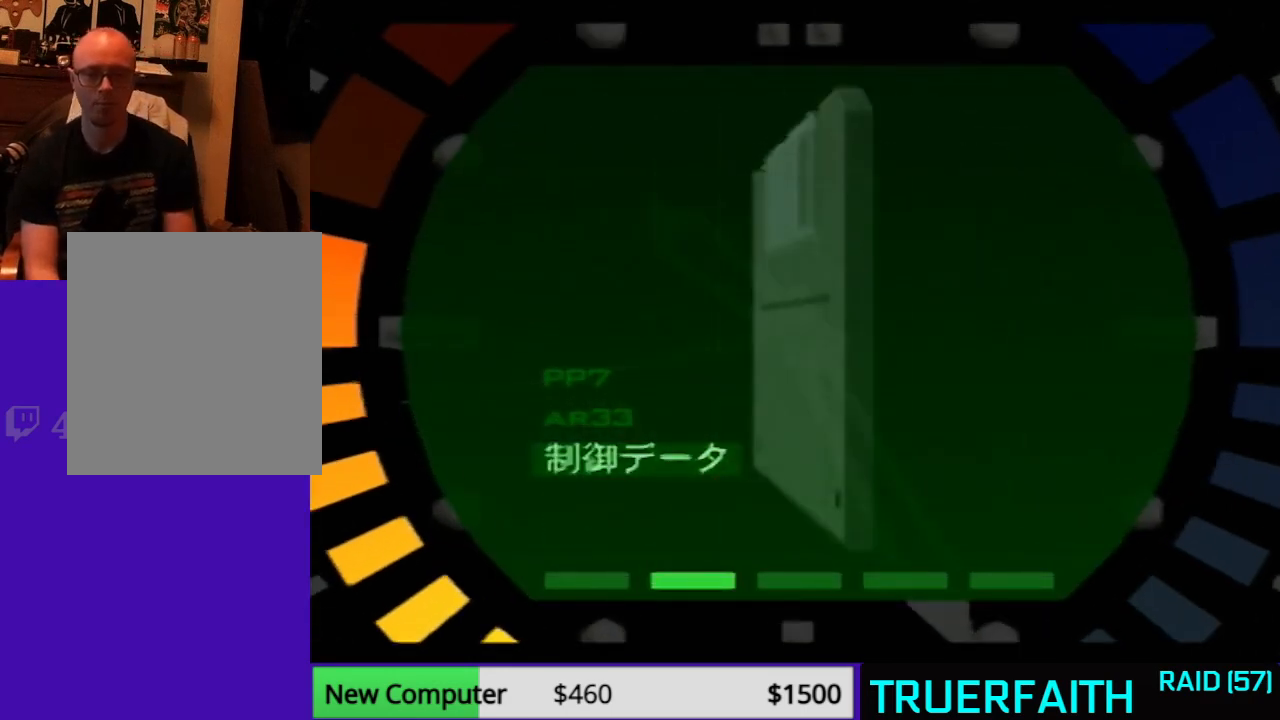
{"dt_ms": 500, "buttons": [], "left_stick": "center", "events": []}
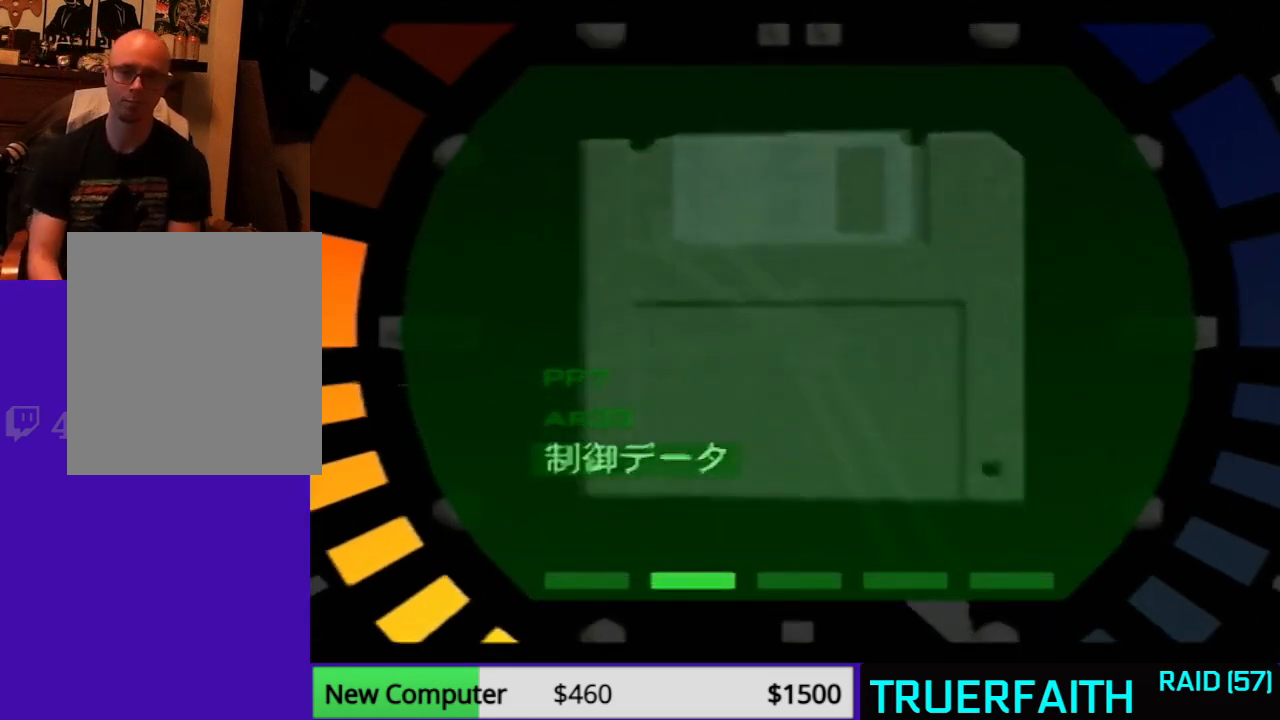
{"dt_ms": 500, "buttons": [], "left_stick": "center", "events": []}
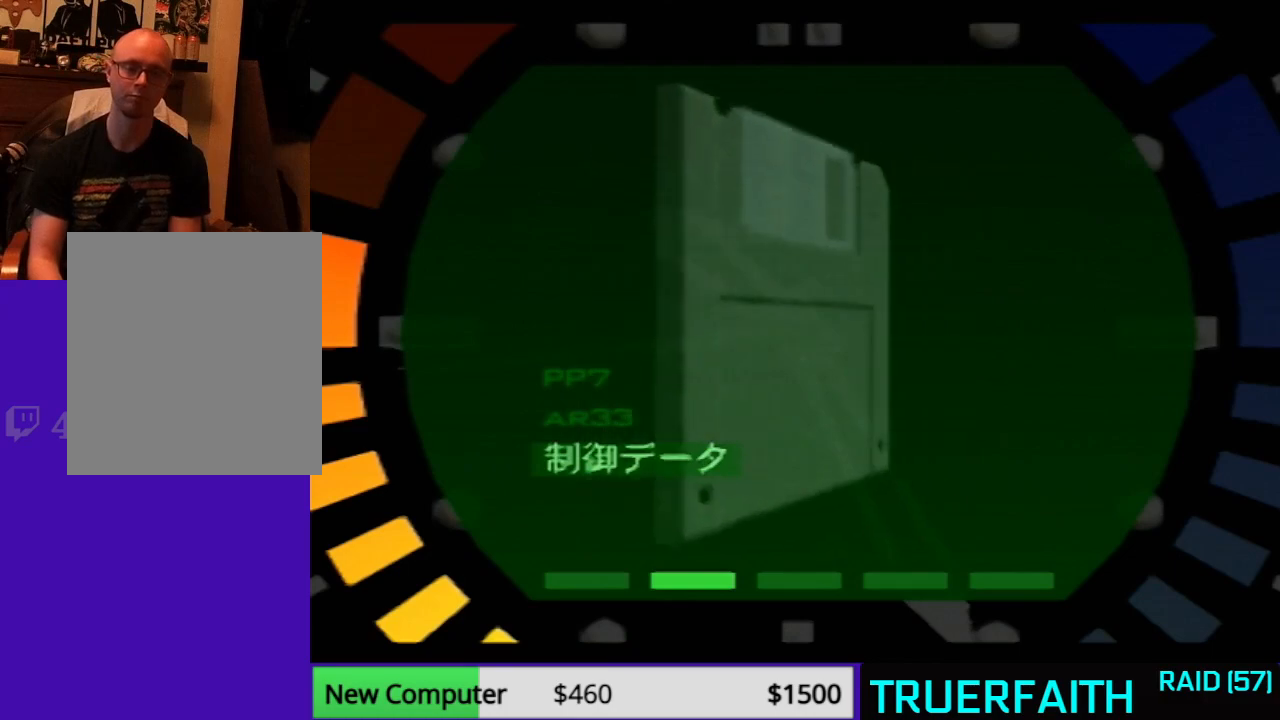
{"dt_ms": 500, "buttons": [], "left_stick": "center", "events": []}
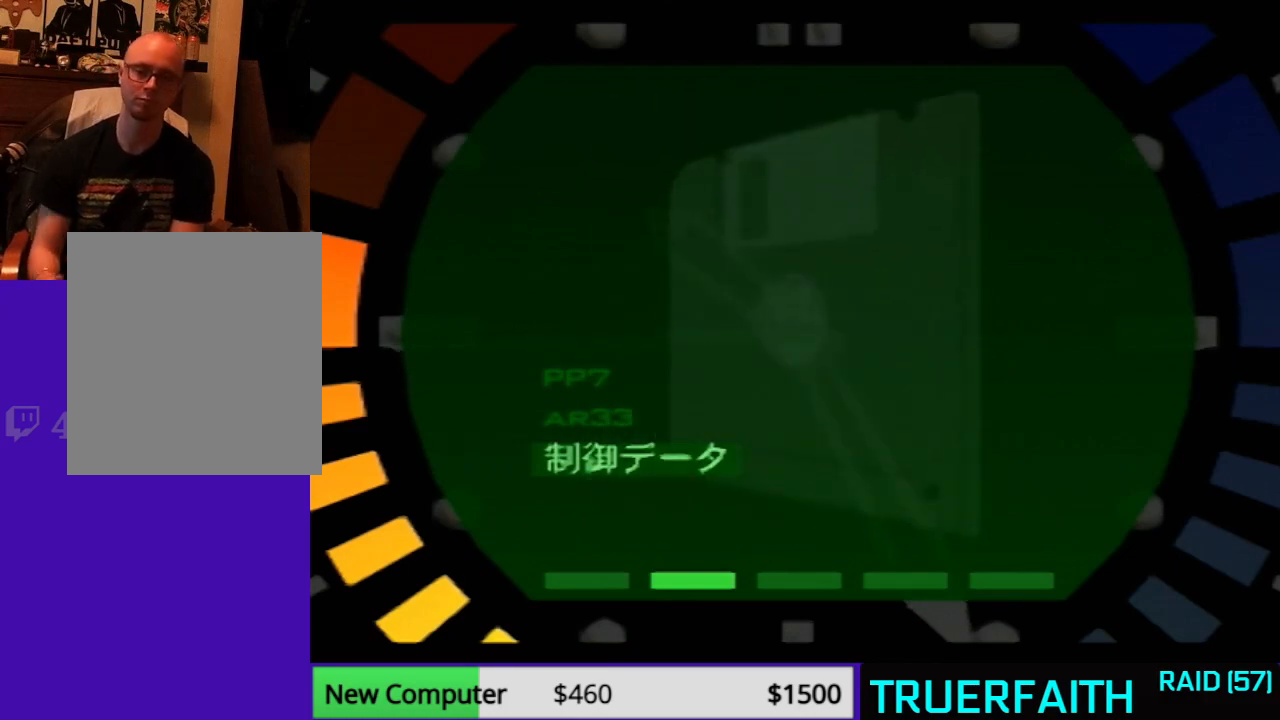
{"dt_ms": 500, "buttons": [], "left_stick": "center", "events": []}
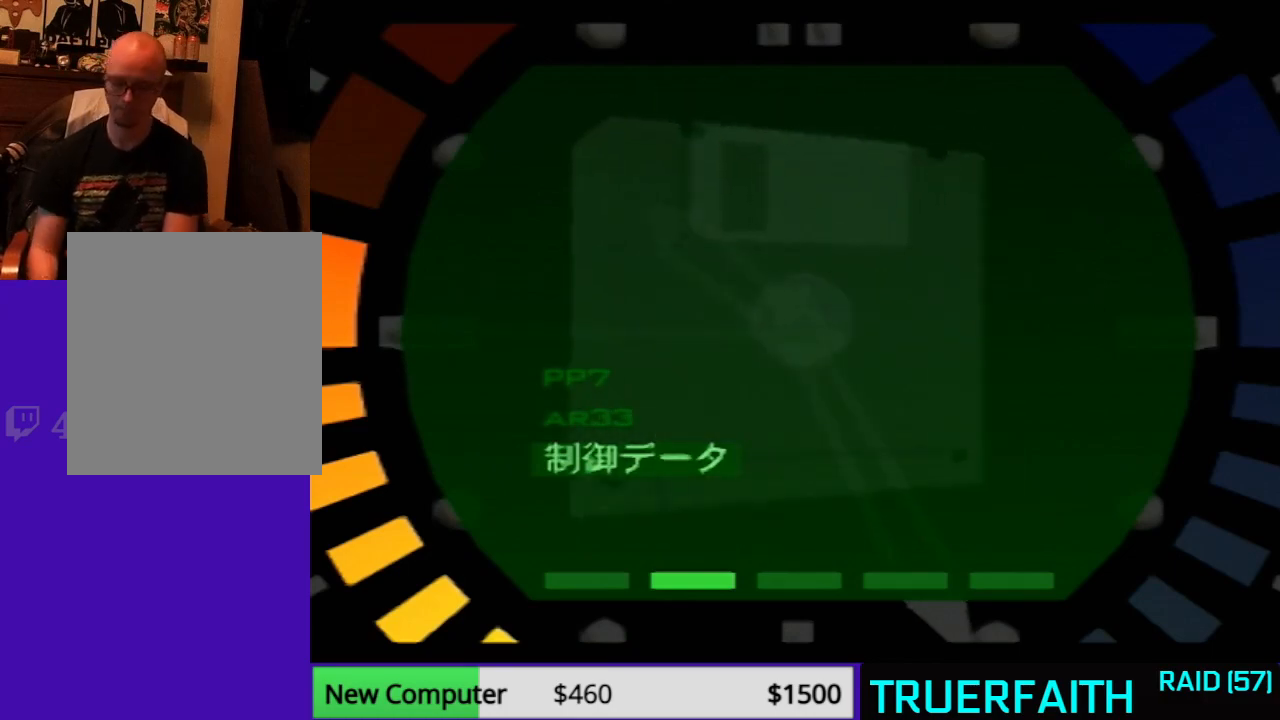
{"dt_ms": 500, "buttons": [], "left_stick": "center", "events": []}
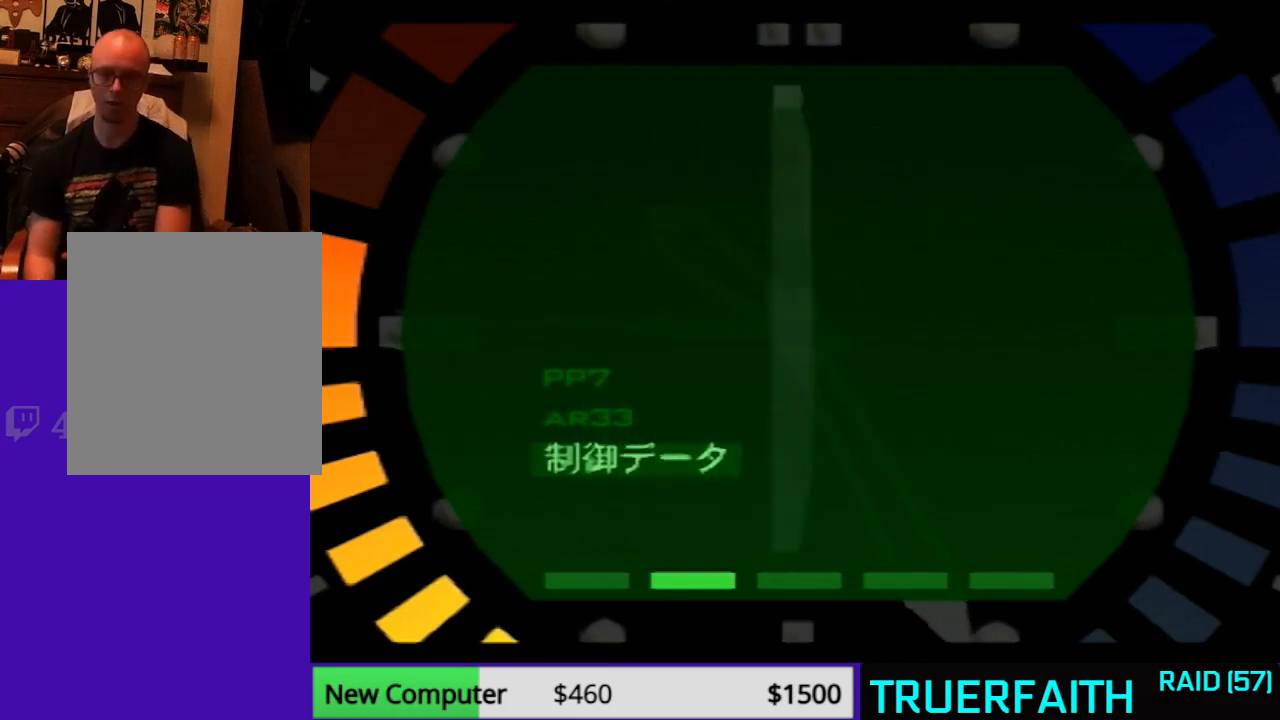
{"dt_ms": 500, "buttons": [], "left_stick": "center", "events": []}
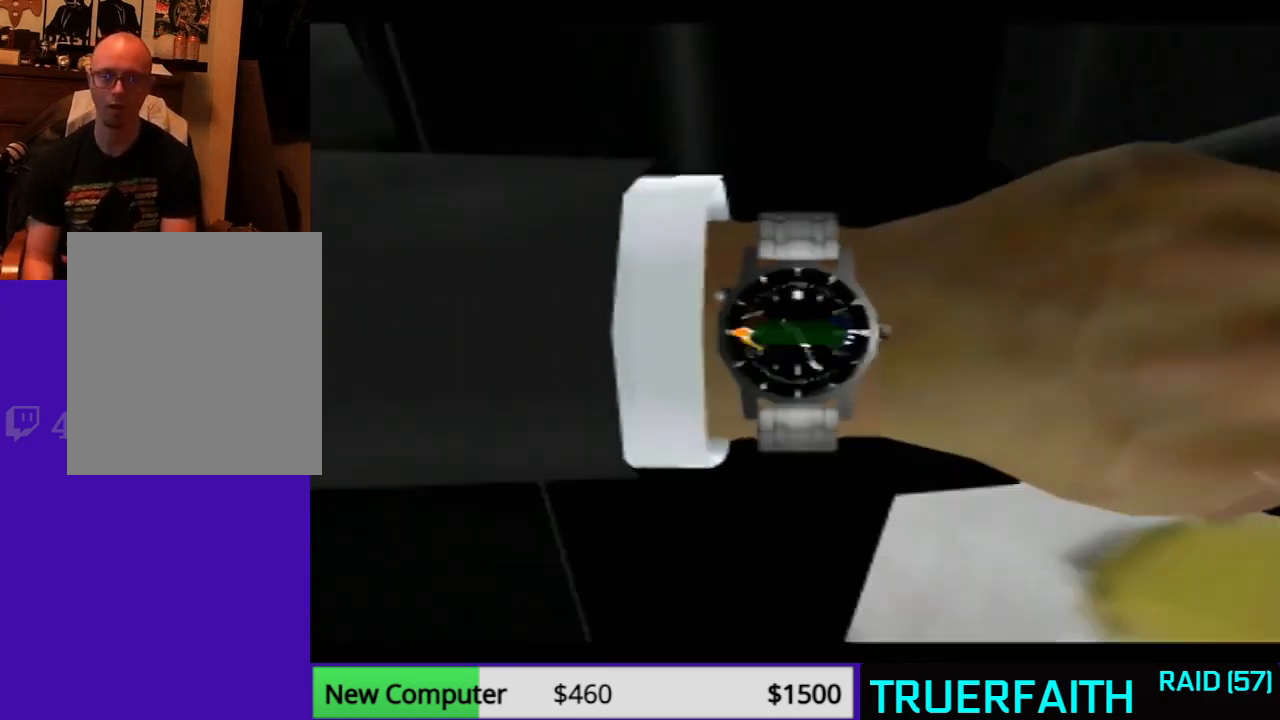
{"dt_ms": 500, "buttons": [], "left_stick": "center", "events": []}
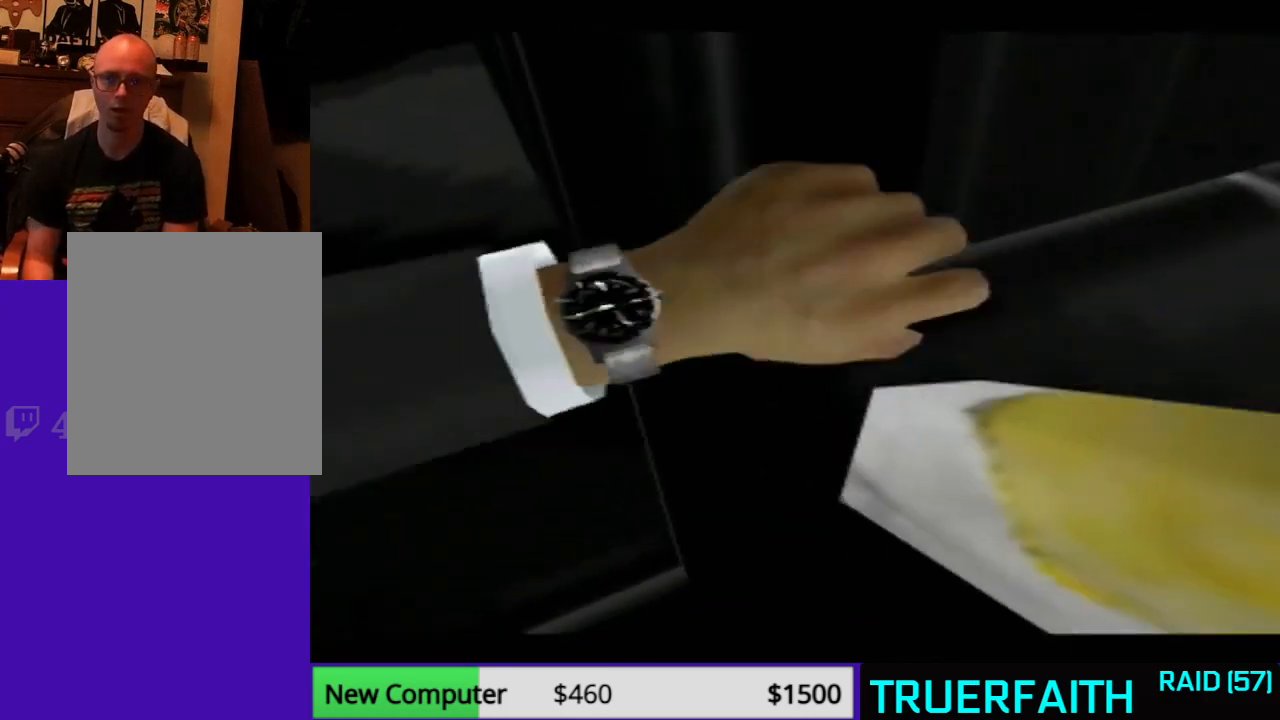
{"dt_ms": 500, "buttons": [], "left_stick": "center", "events": []}
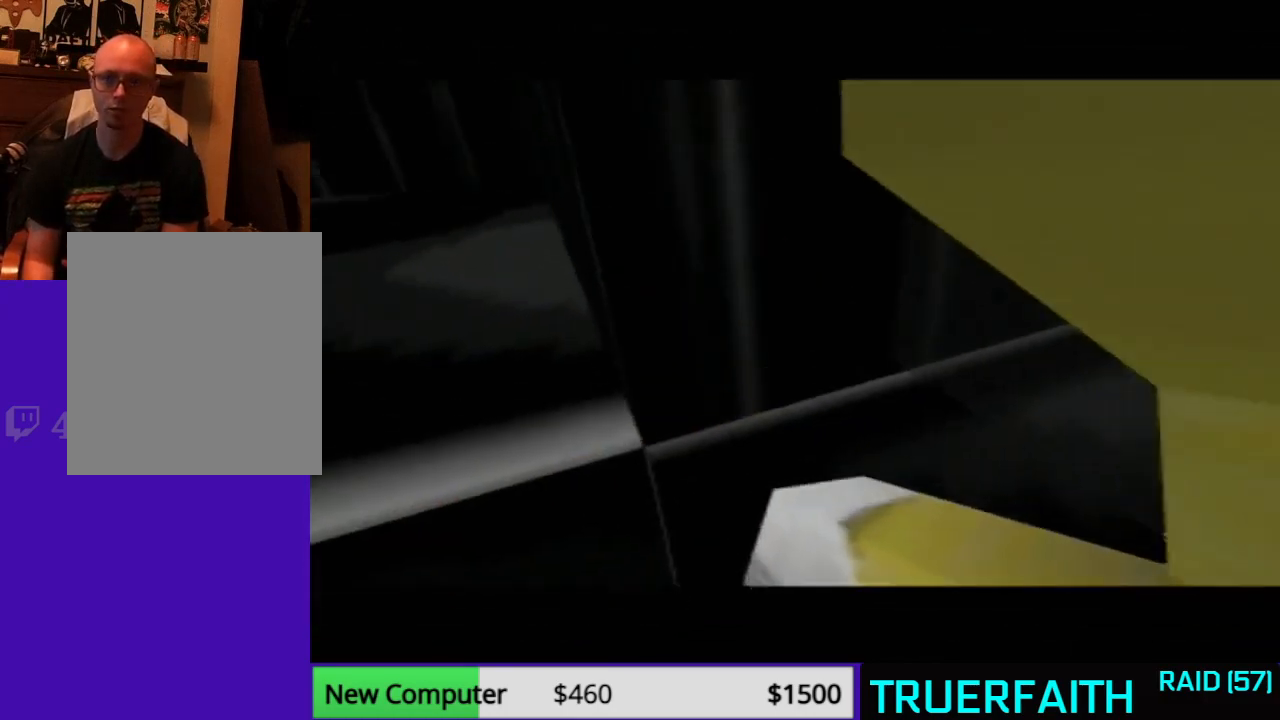
{"dt_ms": 500, "buttons": [], "left_stick": "center", "events": []}
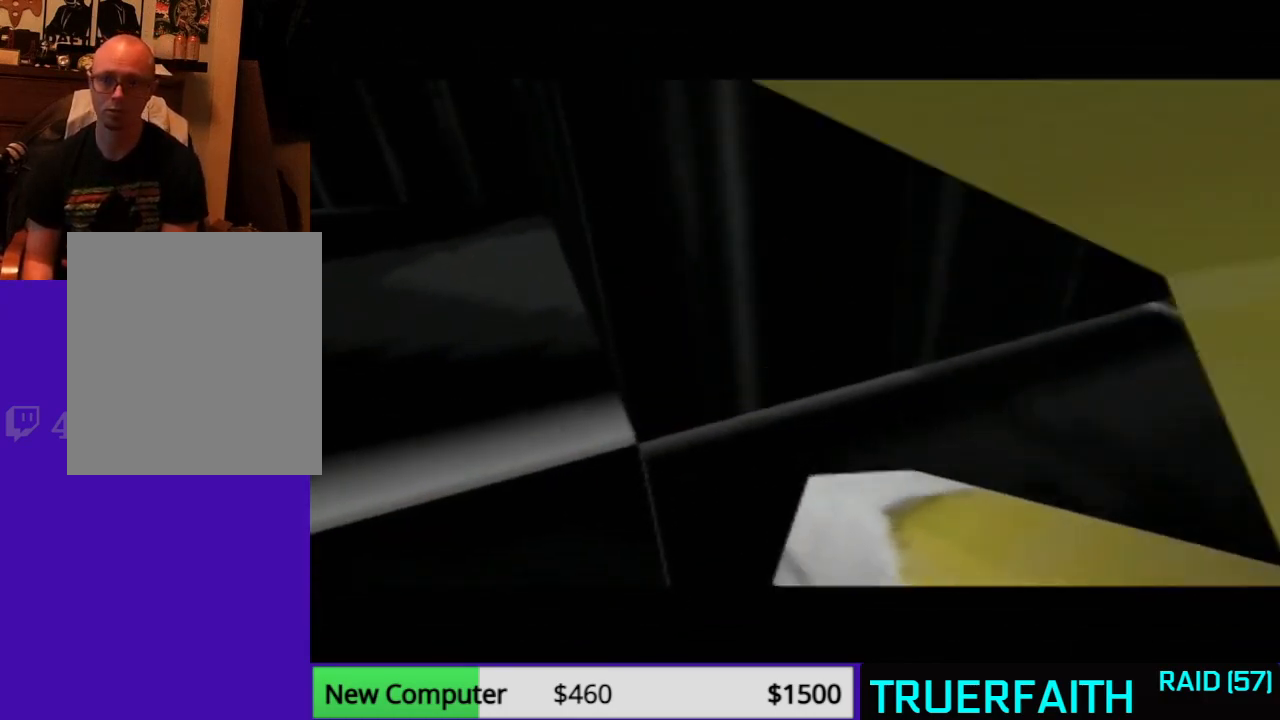
{"dt_ms": 500, "buttons": [], "left_stick": "center", "events": []}
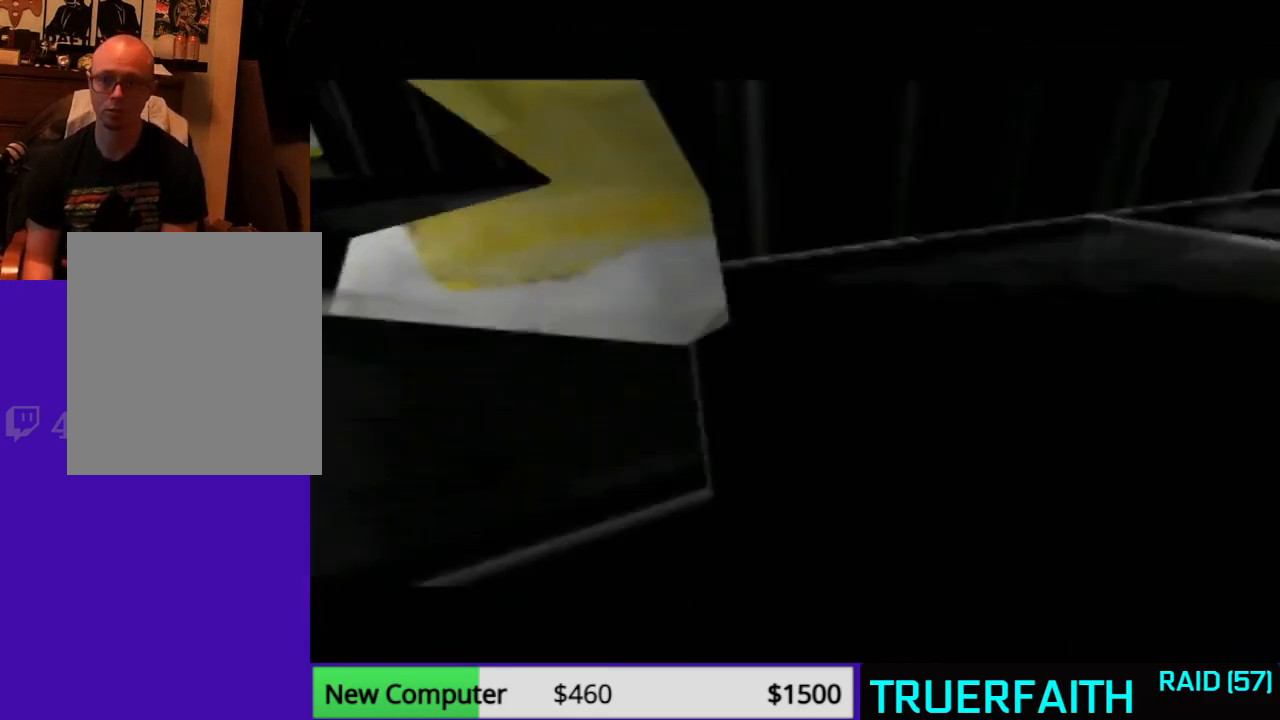
{"dt_ms": 500, "buttons": ["C_RIGHT", "C_UP"], "left_stick": "right", "events": [[300, "C_RIGHT", "down"], [333, "C_UP", "down"], [400, "left_stick", "right"]]}
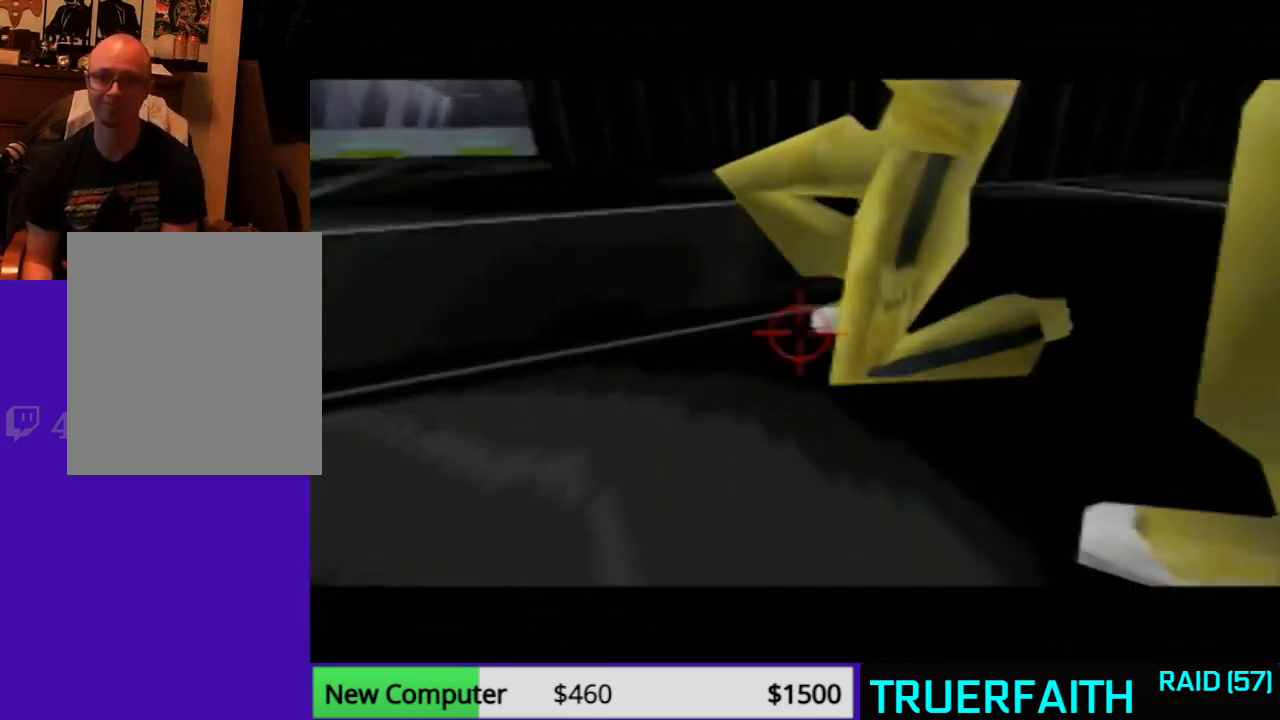
{"dt_ms": 500, "buttons": ["C_RIGHT", "C_UP"], "left_stick": "left", "events": [[267, "left_stick", "center"], [400, "left_stick", "left"]]}
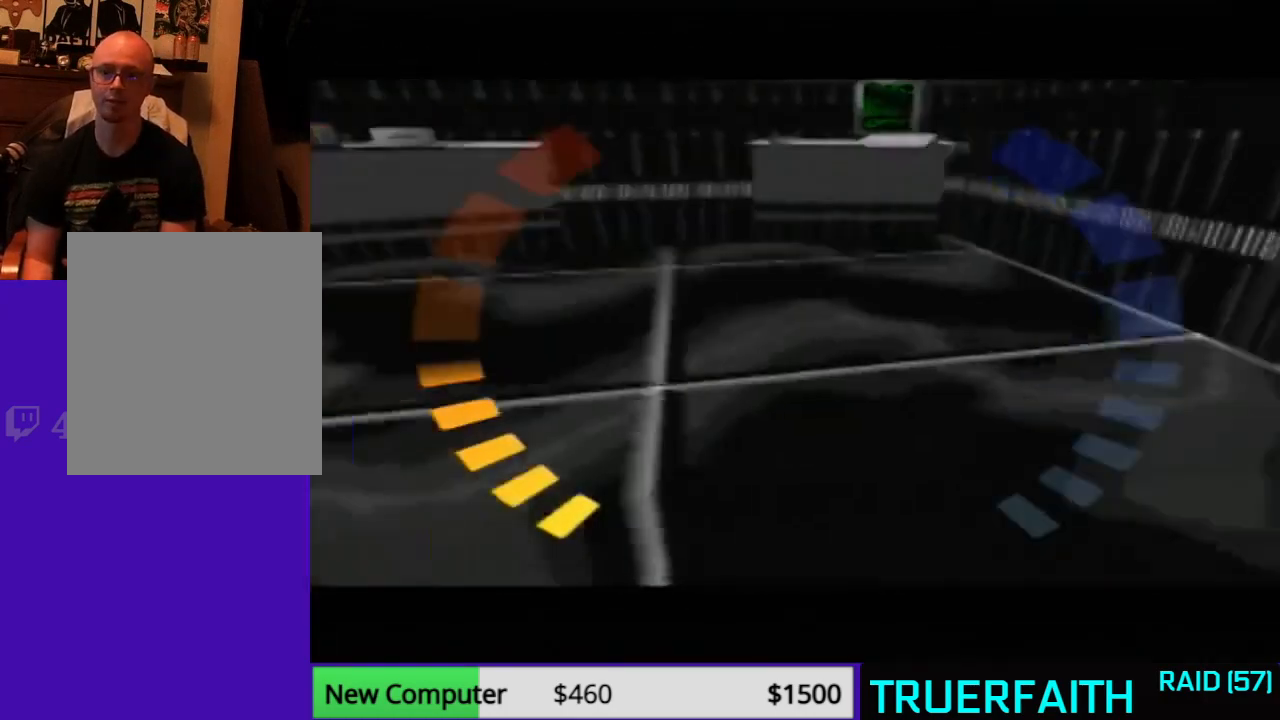
{"dt_ms": 500, "buttons": ["C_RIGHT", "C_UP"], "left_stick": "center", "events": [[367, "left_stick", "center"]]}
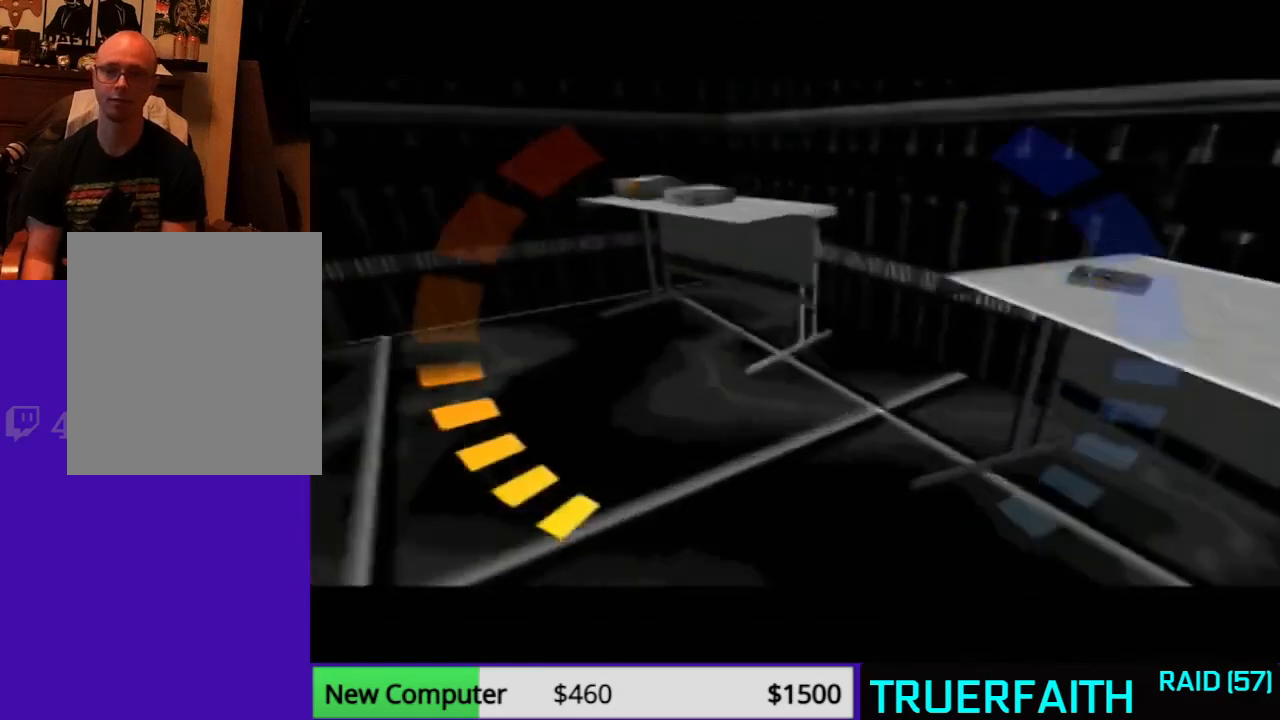
{"dt_ms": 500, "buttons": ["C_LEFT", "C_UP"], "left_stick": "left", "events": [[67, "left_stick", "left"], [167, "C_RIGHT", "up"], [200, "C_LEFT", "down"], [233, "left_stick", "center"], [400, "left_stick", "left"]]}
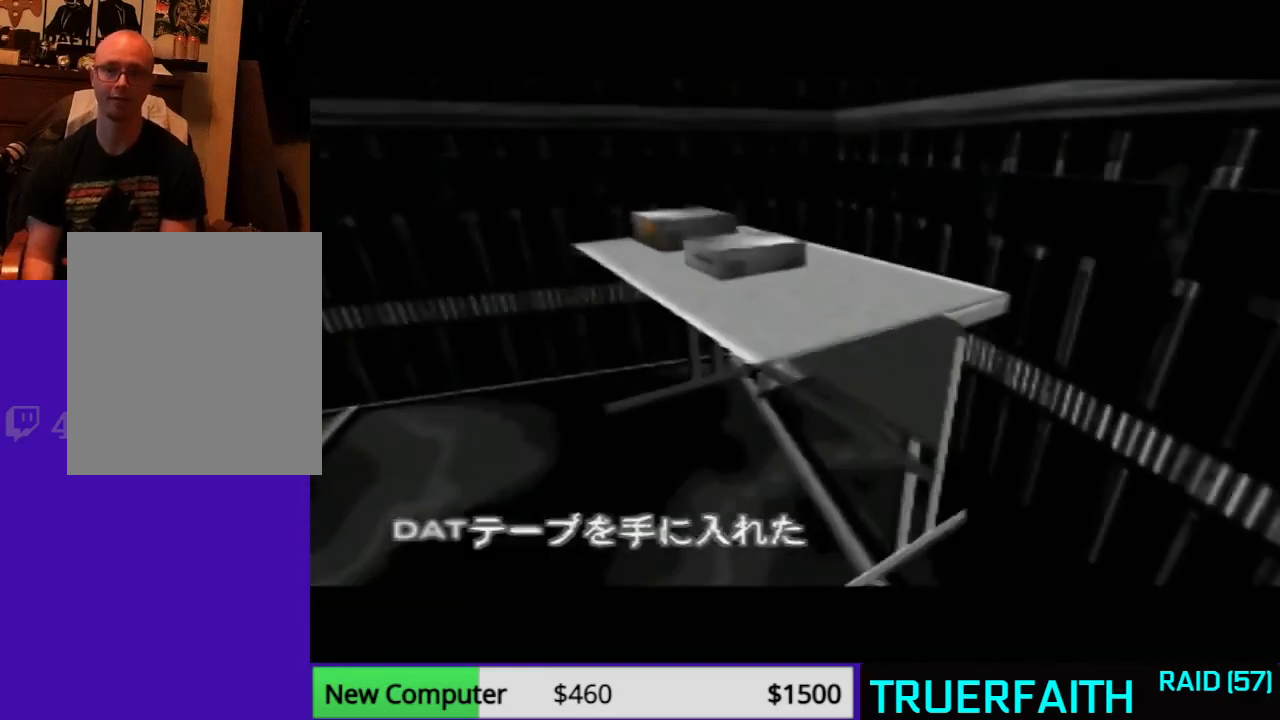
{"dt_ms": 500, "buttons": ["C_LEFT", "C_UP"], "left_stick": "right", "events": [[467, "left_stick", "right"]]}
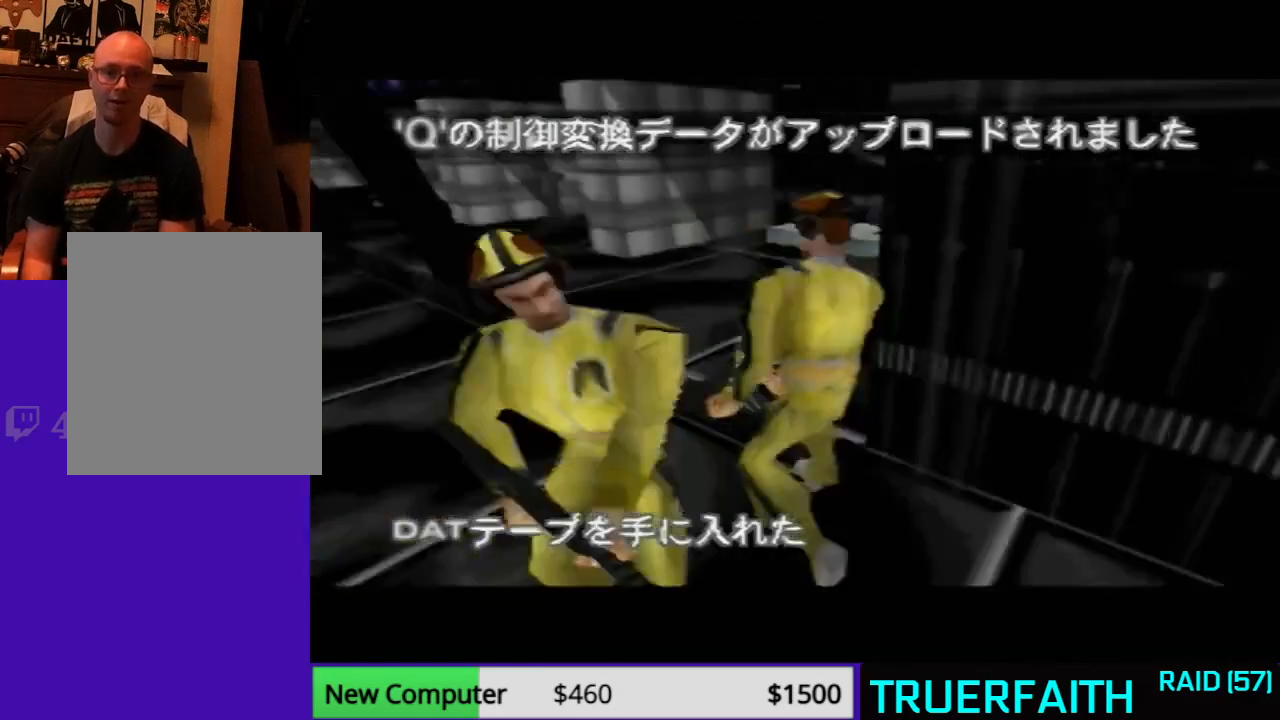
{"dt_ms": 1000, "buttons": ["C_LEFT", "C_UP"], "left_stick": "up-right", "events": [[467, "left_stick", "up-right"]]}
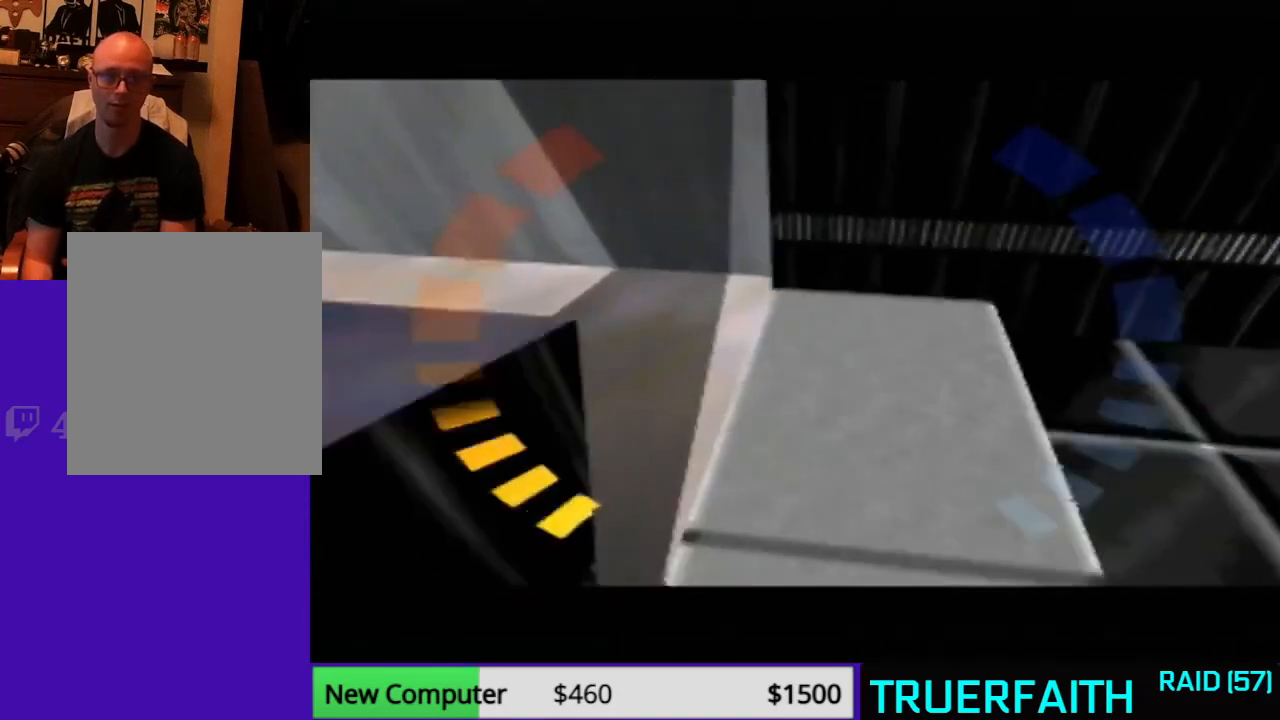
{"dt_ms": 500, "buttons": ["C_LEFT", "C_UP"], "left_stick": "center", "events": [[167, "left_stick", "left"], [367, "left_stick", "down-left"], [467, "left_stick", "center"]]}
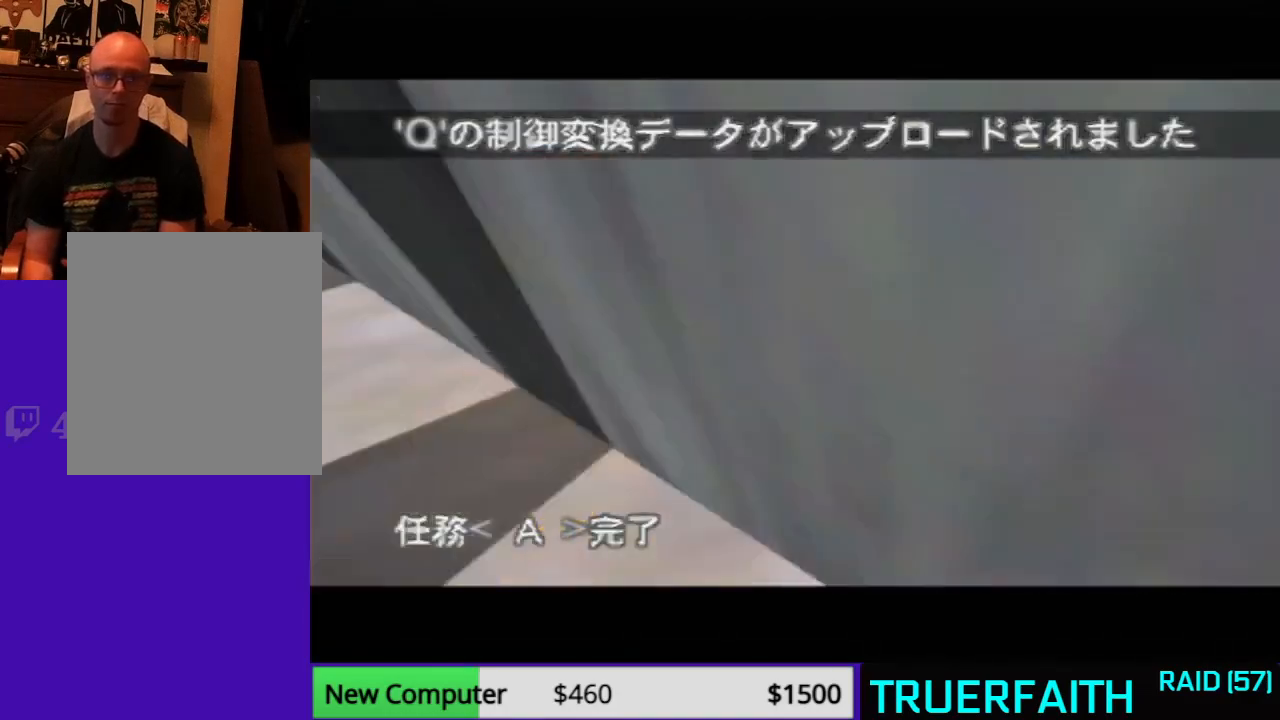
{"dt_ms": 500, "buttons": ["C_LEFT", "C_UP"], "left_stick": "center", "events": [[133, "left_stick", "left"], [233, "left_stick", "center"]]}
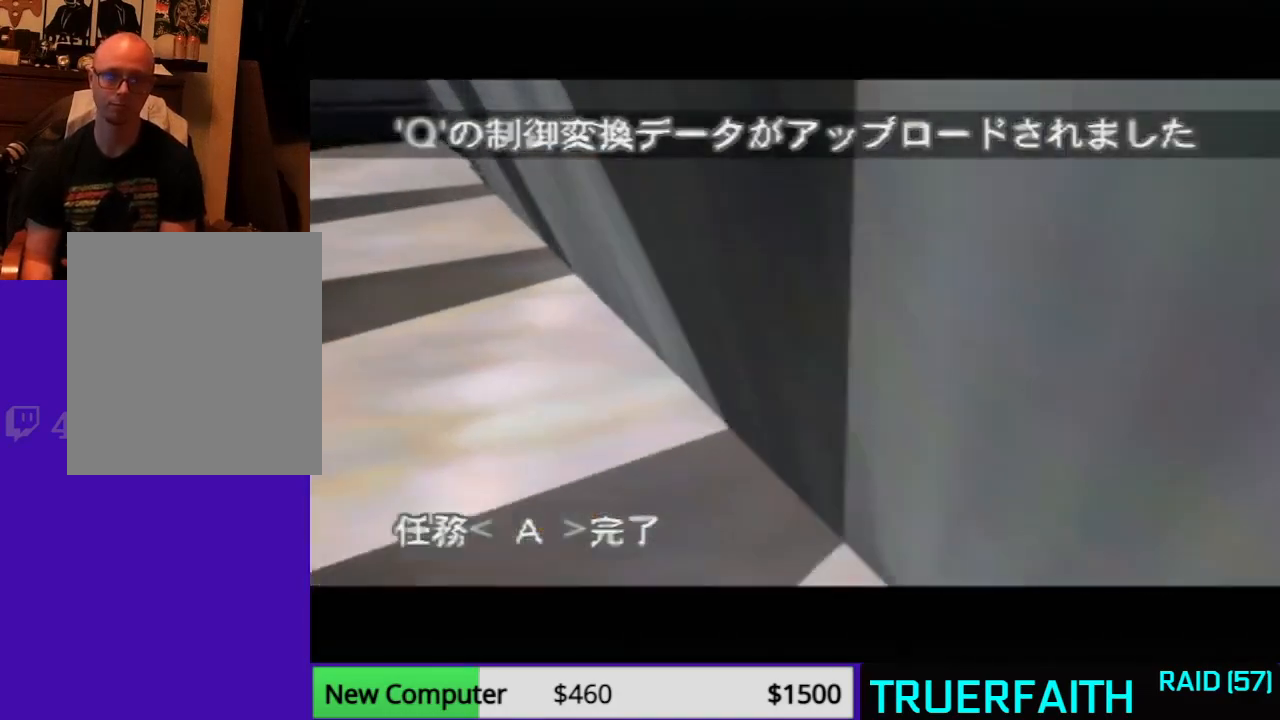
{"dt_ms": 1000, "buttons": ["C_LEFT", "C_UP"], "left_stick": "right", "events": [[67, "A", "down"], [67, "left_stick", "right"], [167, "A", "up"], [167, "left_stick", "center"], [633, "left_stick", "right"]]}
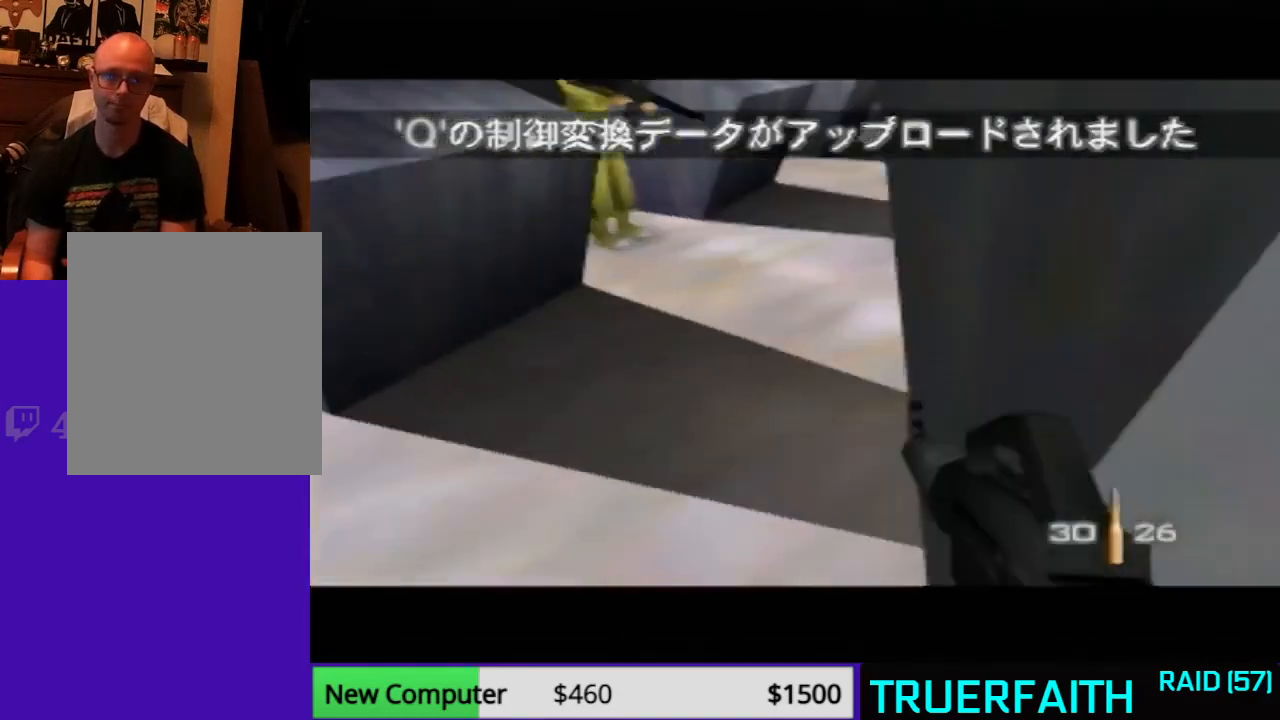
{"dt_ms": 500, "buttons": ["C_LEFT", "C_UP"], "left_stick": "left", "events": [[300, "left_stick", "center"], [367, "left_stick", "left"]]}
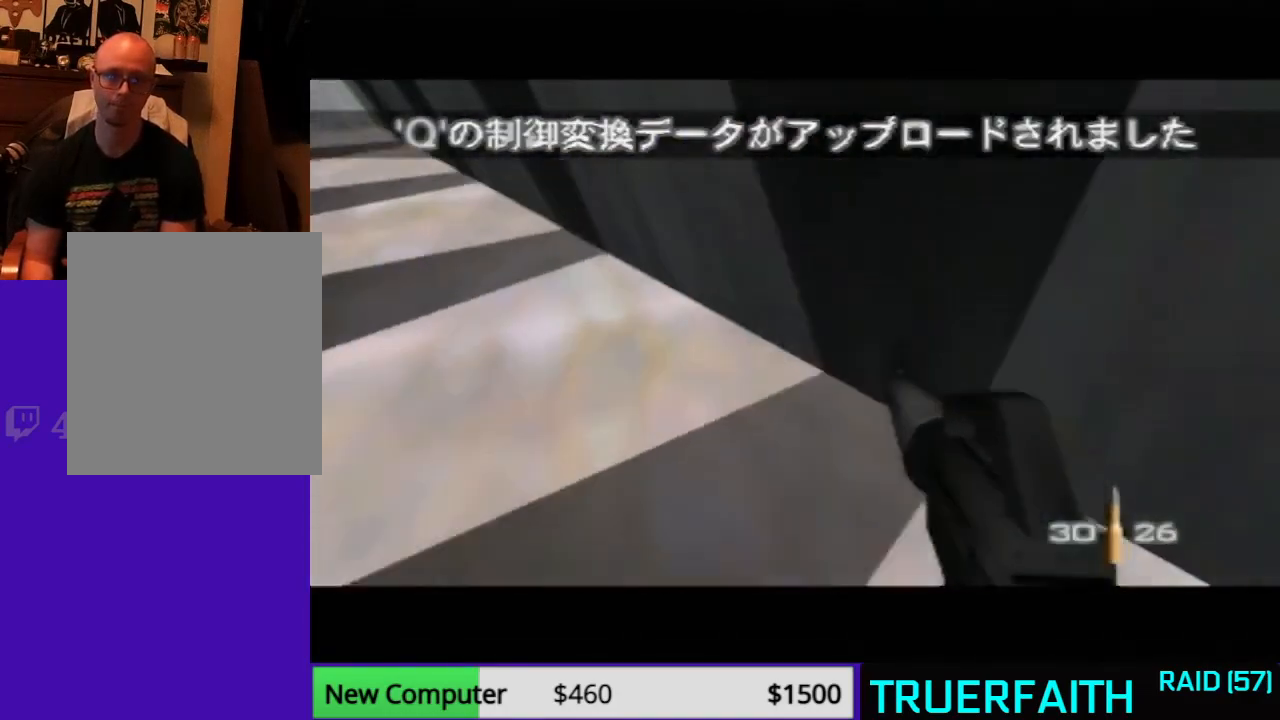
{"dt_ms": 500, "buttons": ["C_LEFT", "C_UP"], "left_stick": "center", "events": [[33, "left_stick", "center"], [167, "left_stick", "right"], [367, "left_stick", "center"]]}
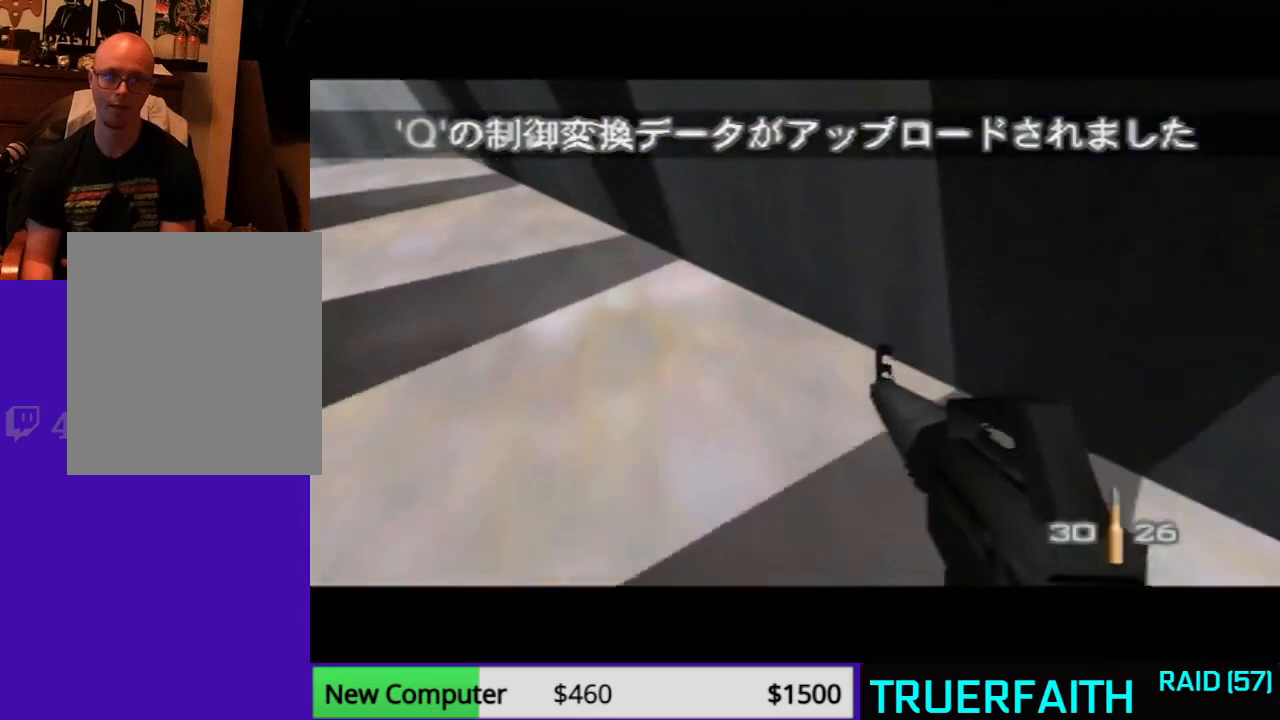
{"dt_ms": 500, "buttons": ["C_LEFT", "C_UP"], "left_stick": "center", "events": [[67, "left_stick", "right"], [133, "left_stick", "center"]]}
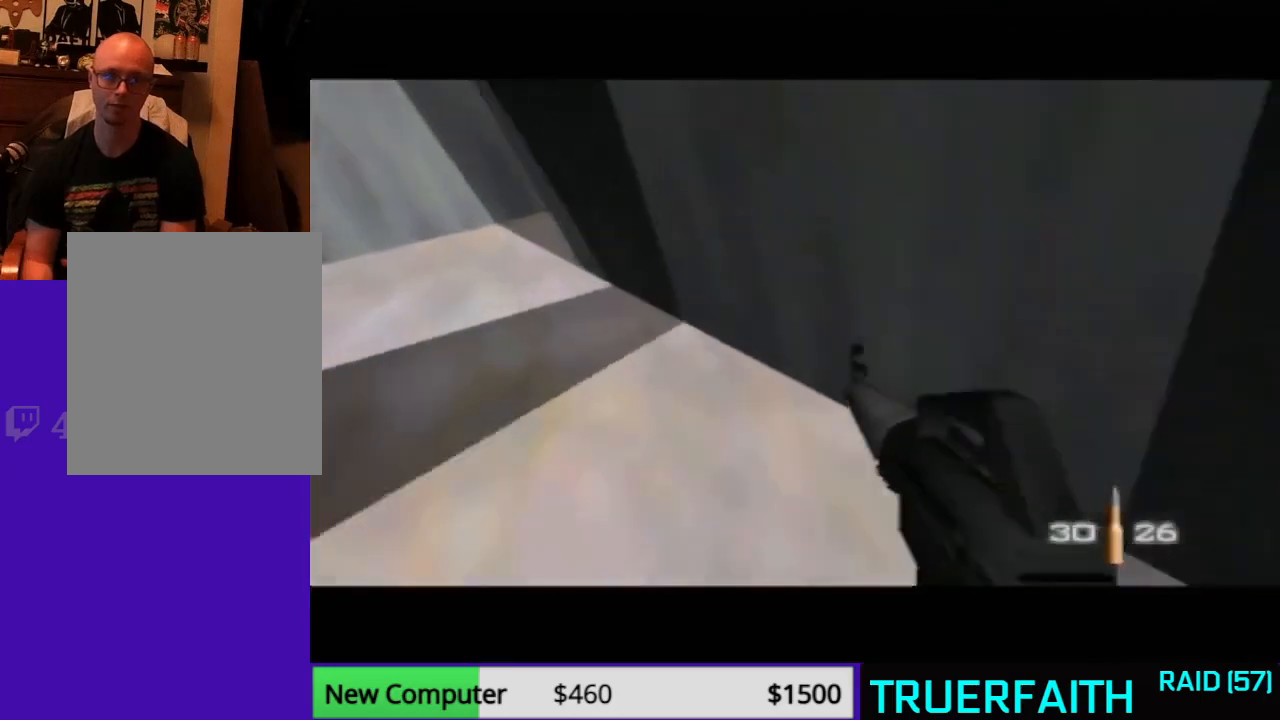
{"dt_ms": 500, "buttons": ["C_LEFT", "C_UP"], "left_stick": "right", "events": [[167, "left_stick", "right"]]}
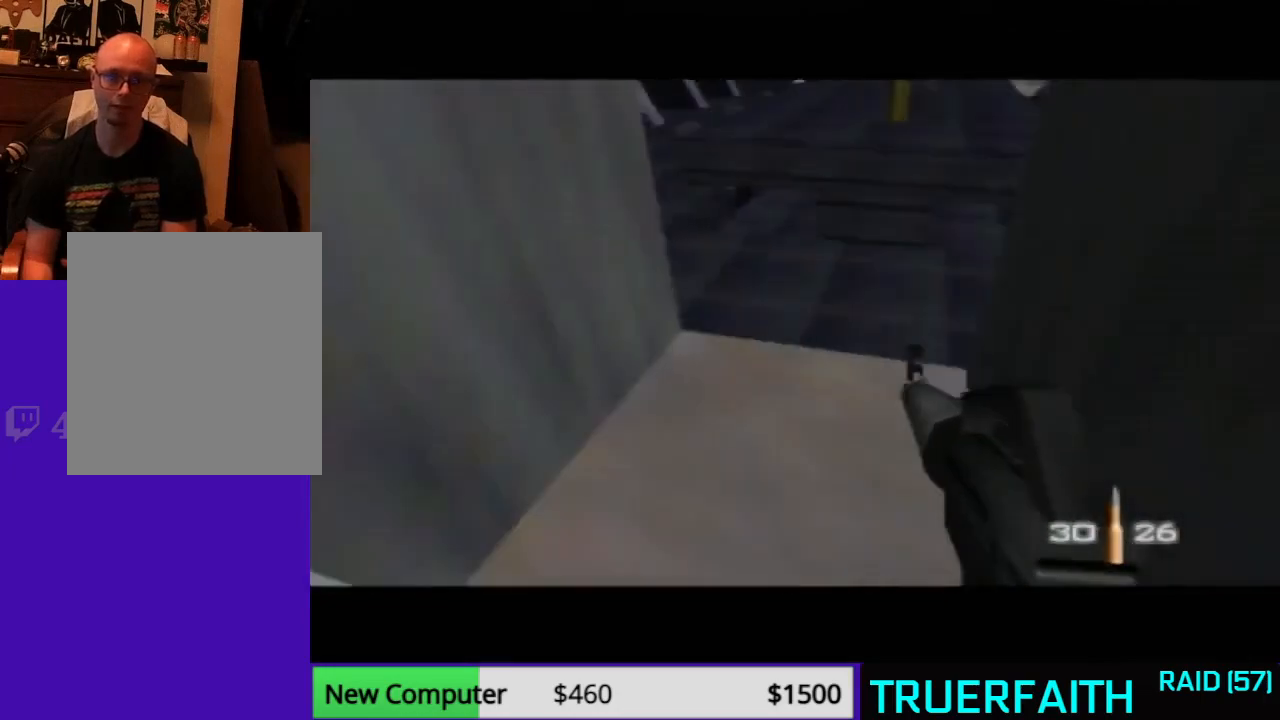
{"dt_ms": 500, "buttons": ["C_LEFT", "C_UP"], "left_stick": "left", "events": [[500, "left_stick", "left"]]}